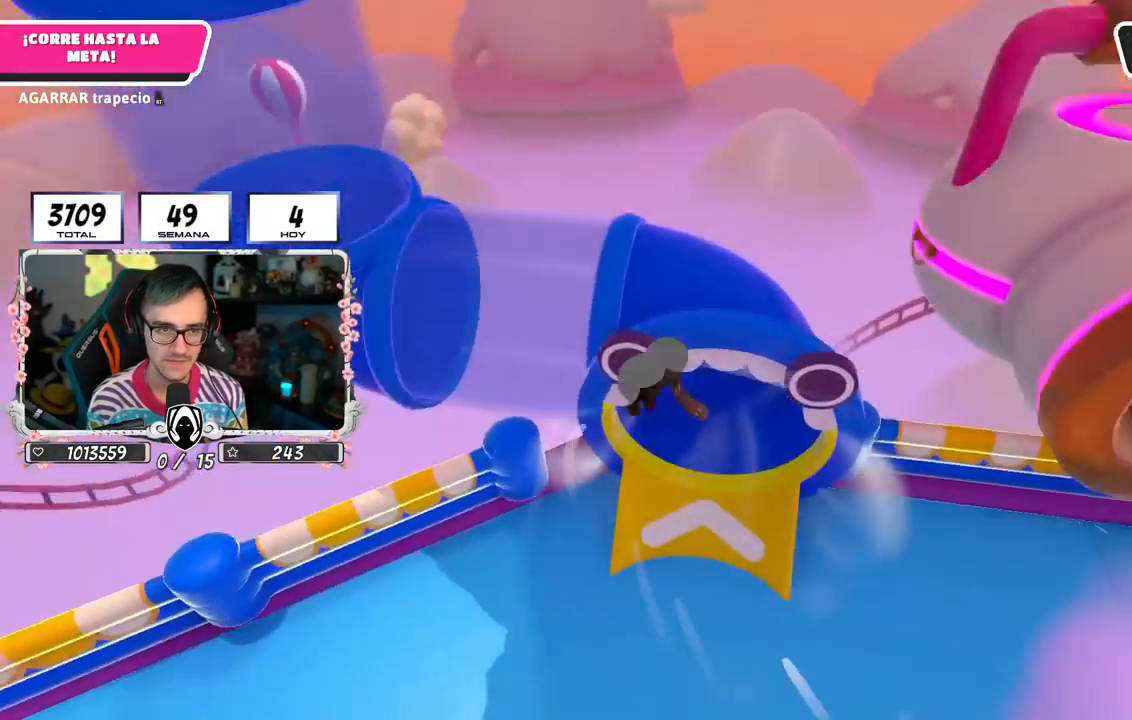
Gameplay with a controller (PlayStation layout); each line is a JSON object with the inputs held at the frame after it. "events" lists button and stick changes between this image and that frame as [ms after this image, input, new state], when the widget could be followed in between.
{"buttons": [], "left_stick": "center", "right_stick": "right", "events": [[150, "right_stick", "center"], [183, "left_stick", "center"], [333, "right_stick", "right"]]}
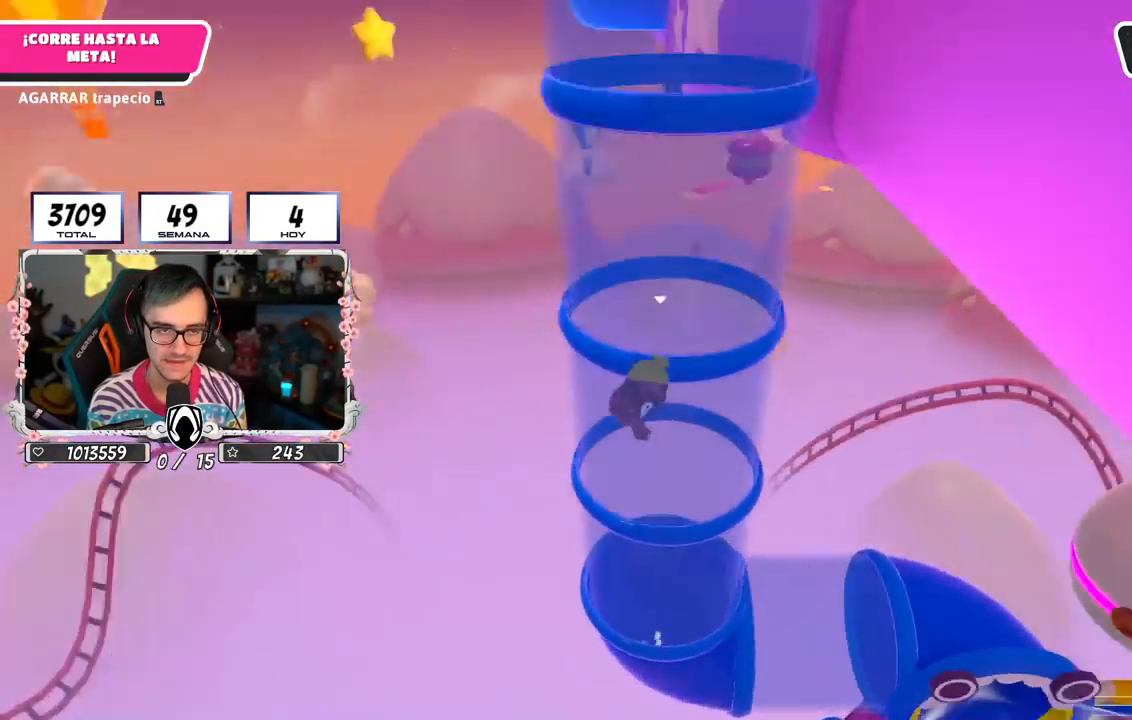
{"buttons": [], "left_stick": "center", "right_stick": "right", "events": [[33, "right_stick", "center"], [267, "right_stick", "right"]]}
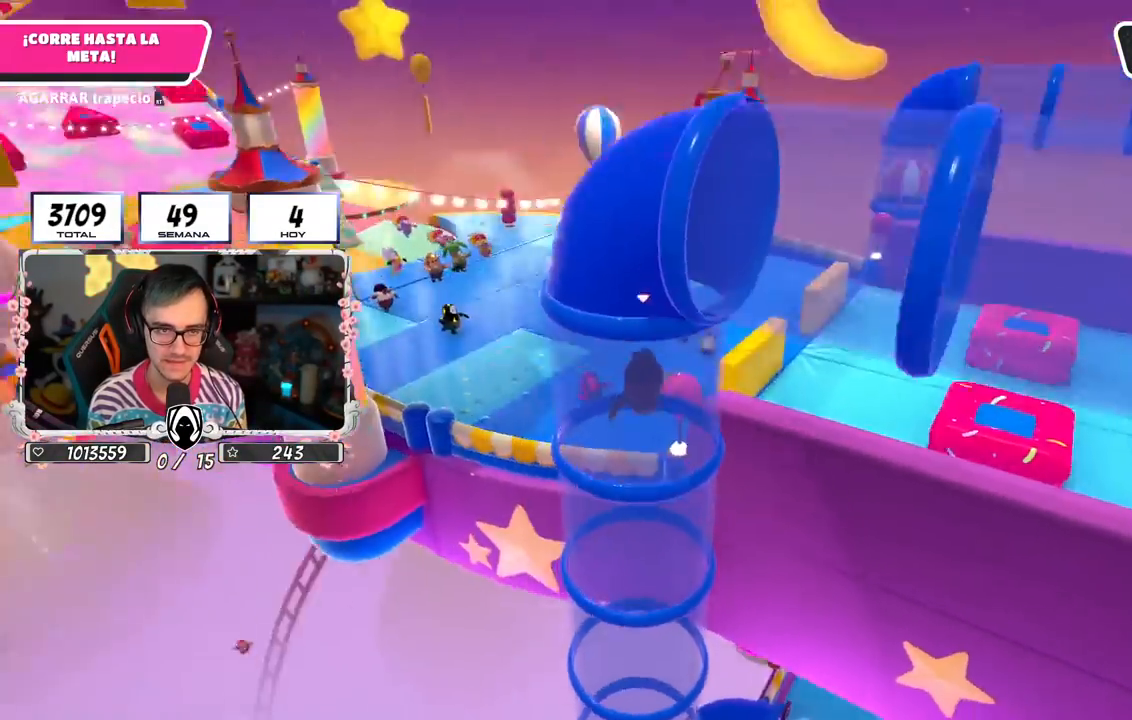
{"buttons": [], "left_stick": "up", "right_stick": "up", "events": [[167, "left_stick", "up-right"], [350, "left_stick", "up"], [500, "right_stick", "up"]]}
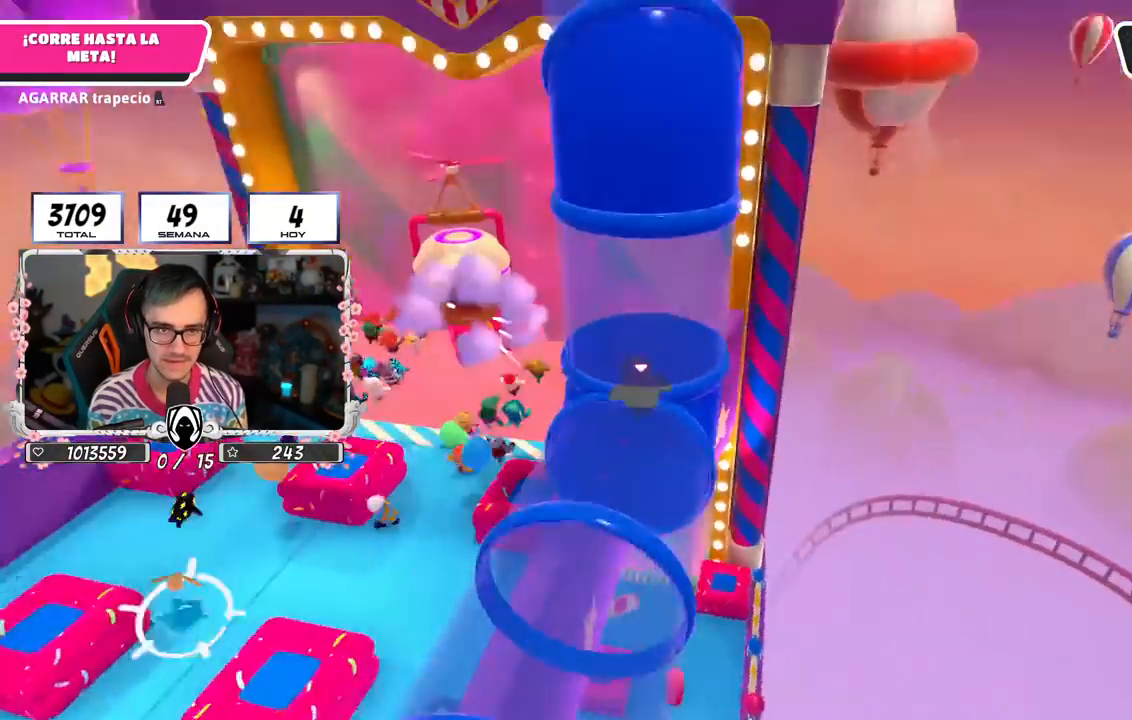
{"buttons": [], "left_stick": "up", "right_stick": "center", "events": [[83, "right_stick", "center"]]}
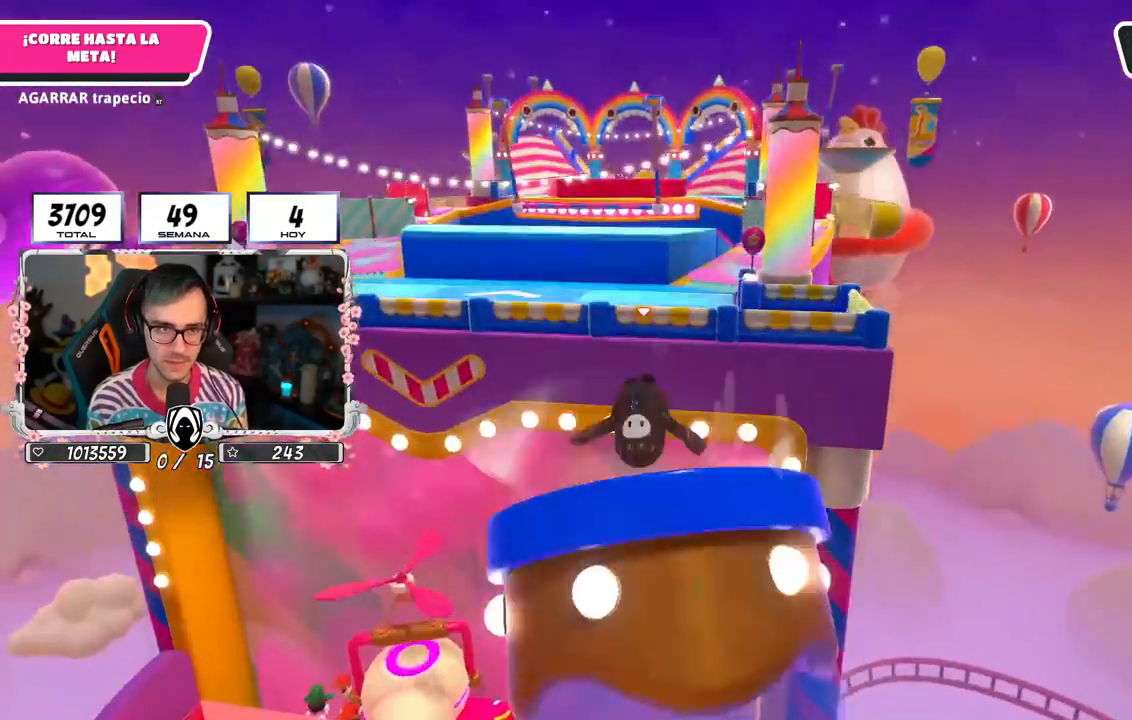
{"buttons": [], "left_stick": "up", "right_stick": "center", "events": []}
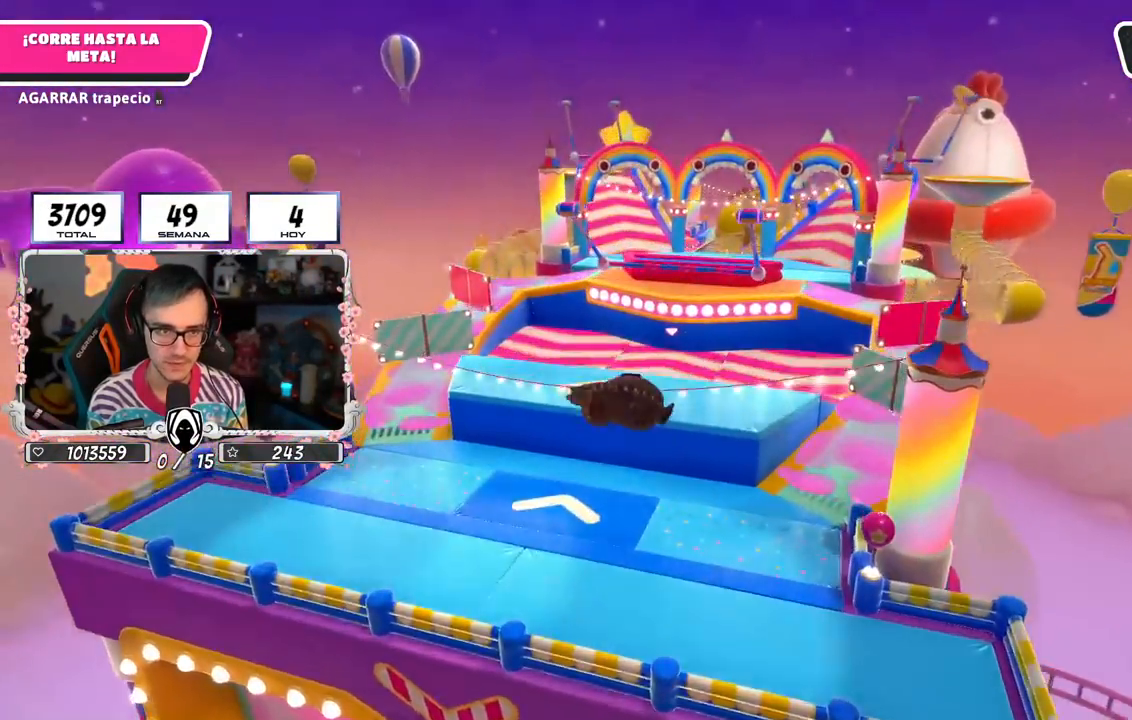
{"buttons": [], "left_stick": "up-right", "right_stick": "center", "events": [[67, "left_stick", "up-right"]]}
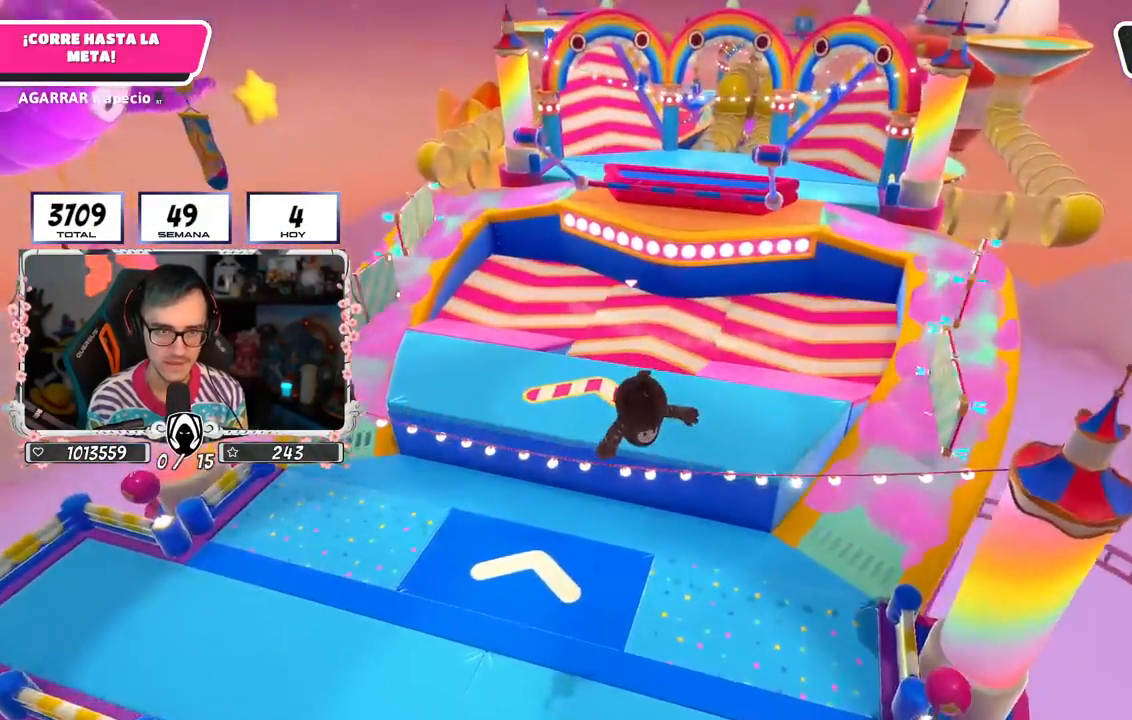
{"buttons": [], "left_stick": "up-right", "right_stick": "center", "events": [[117, "right_stick", "up"], [450, "right_stick", "center"]]}
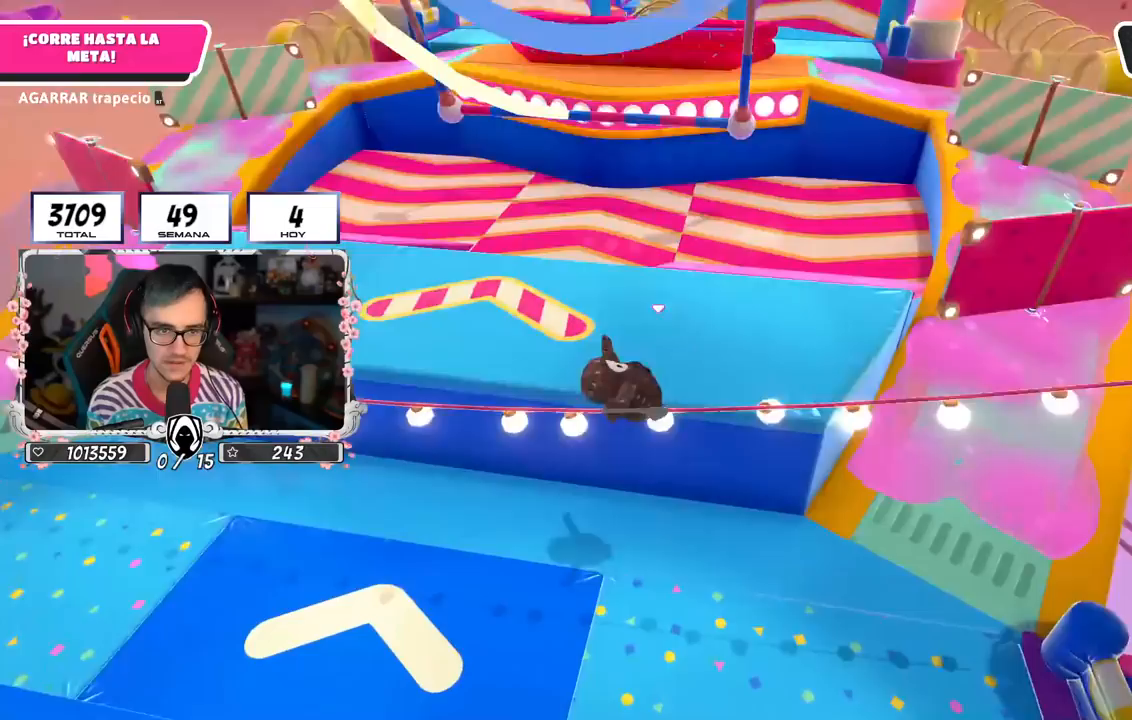
{"buttons": [], "left_stick": "center", "right_stick": "center", "events": [[83, "left_stick", "center"]]}
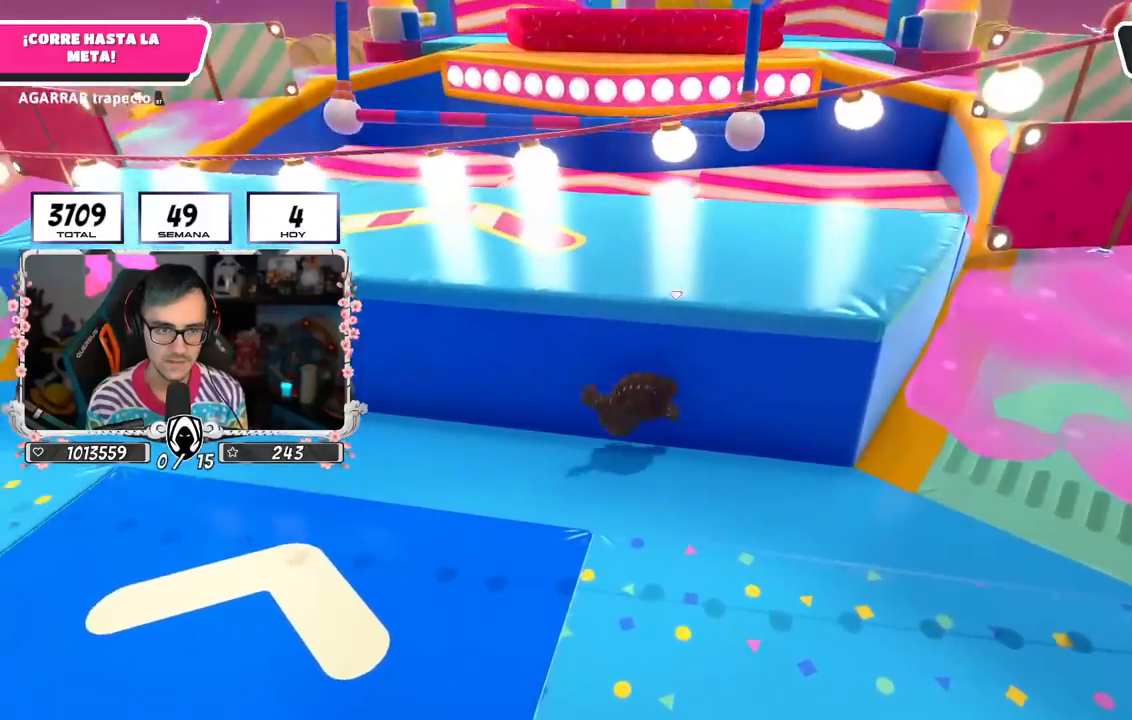
{"buttons": [], "left_stick": "left", "right_stick": "center", "events": [[50, "left_stick", "left"], [200, "left_stick", "center"], [267, "left_stick", "left"], [417, "left_stick", "center"], [467, "left_stick", "left"]]}
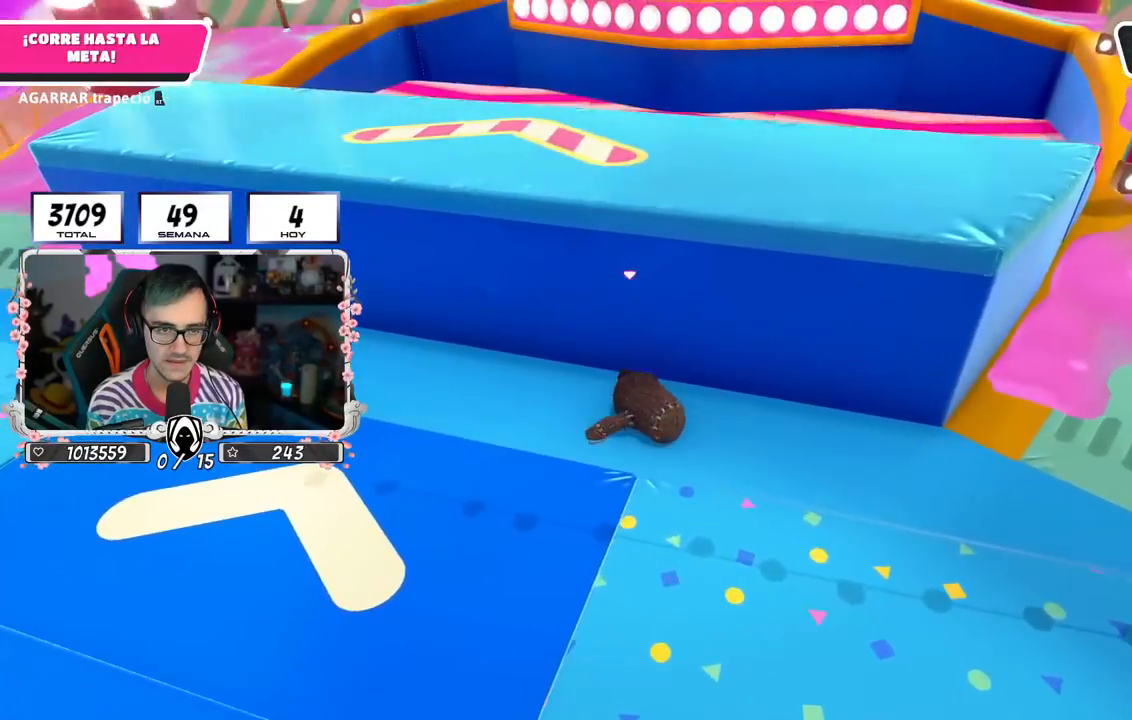
{"buttons": [], "left_stick": "up-right", "right_stick": "center", "events": [[317, "right_stick", "down-right"], [433, "right_stick", "center"], [467, "left_stick", "up-right"]]}
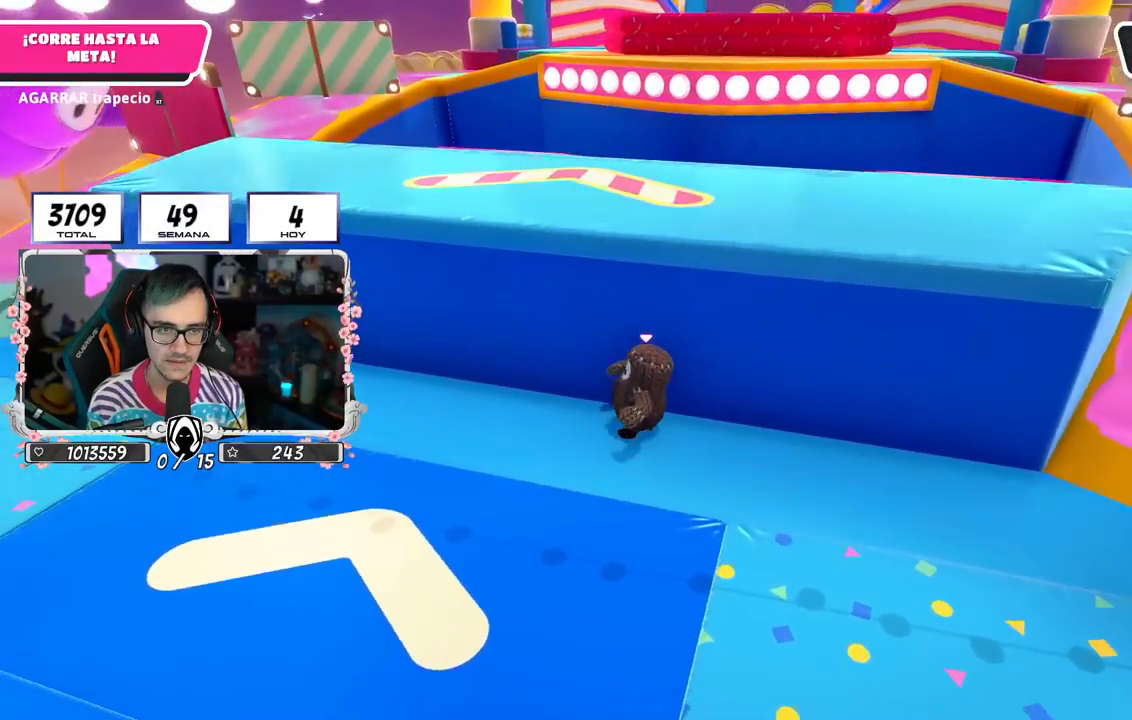
{"buttons": ["R2"], "left_stick": "up", "right_stick": "up", "events": [[67, "CROSS", "down"], [200, "CROSS", "up"], [250, "left_stick", "up"], [300, "R2", "down"], [300, "right_stick", "up"]]}
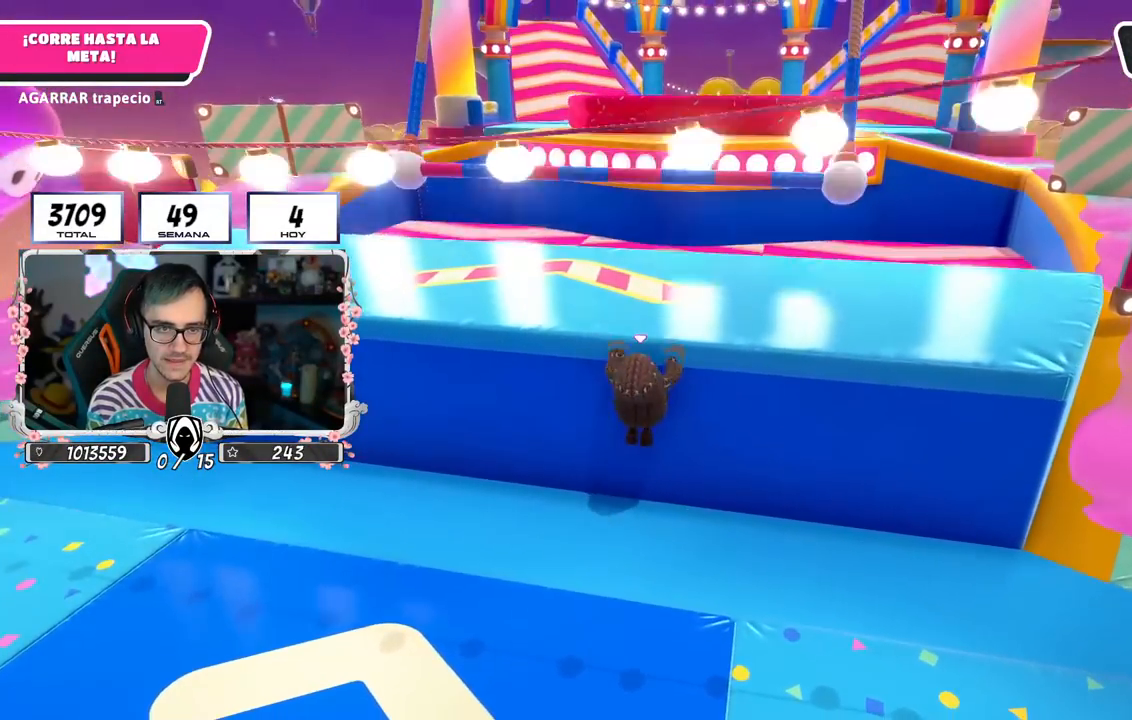
{"buttons": ["R2"], "left_stick": "up", "right_stick": "center", "events": [[17, "right_stick", "center"], [67, "right_stick", "down"], [200, "right_stick", "center"], [350, "right_stick", "up"], [467, "right_stick", "center"]]}
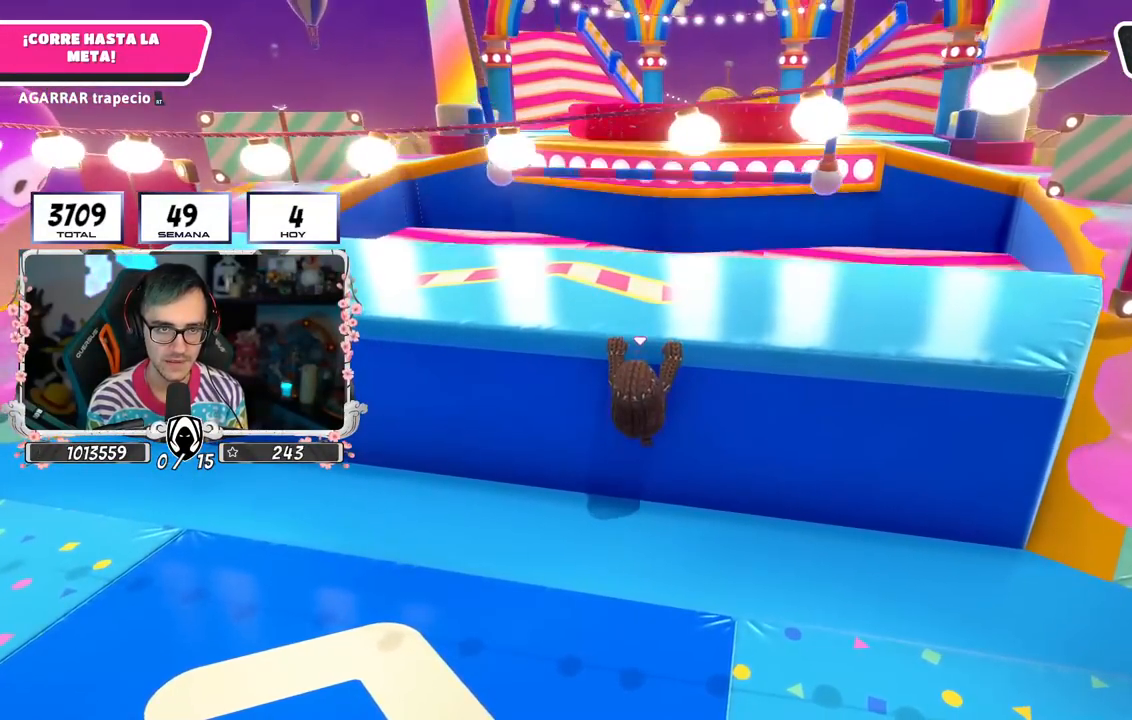
{"buttons": ["R2"], "left_stick": "up", "right_stick": "center", "events": []}
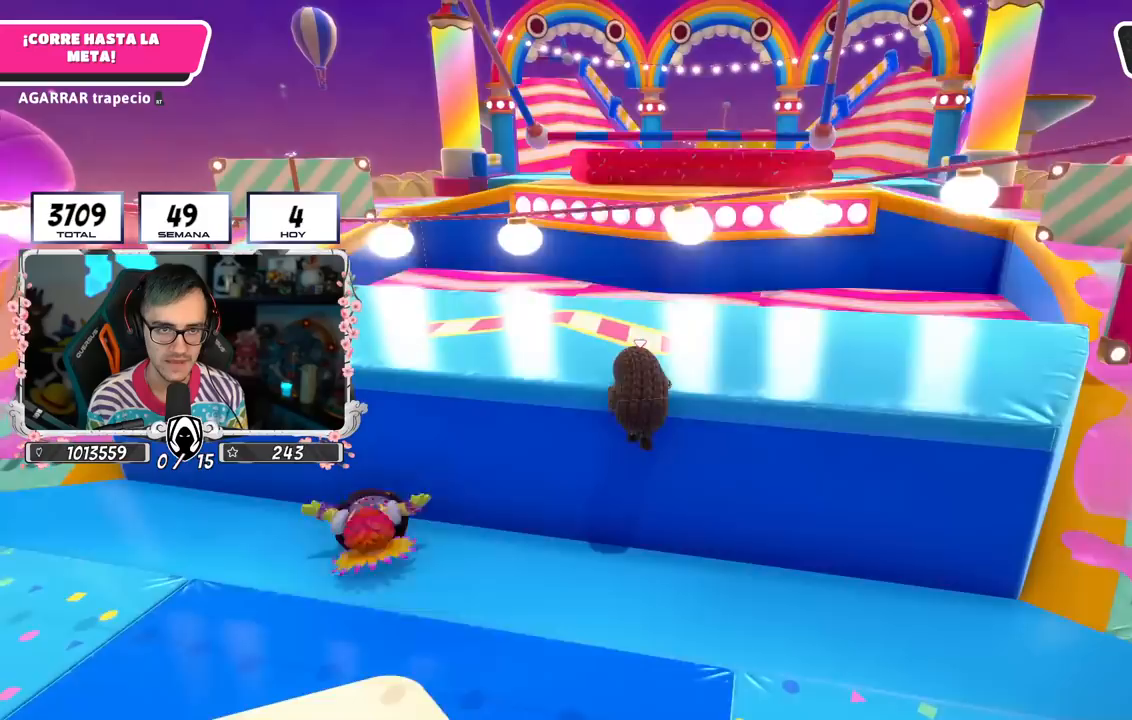
{"buttons": [], "left_stick": "up", "right_stick": "down", "events": [[317, "R2", "up"], [450, "right_stick", "down"]]}
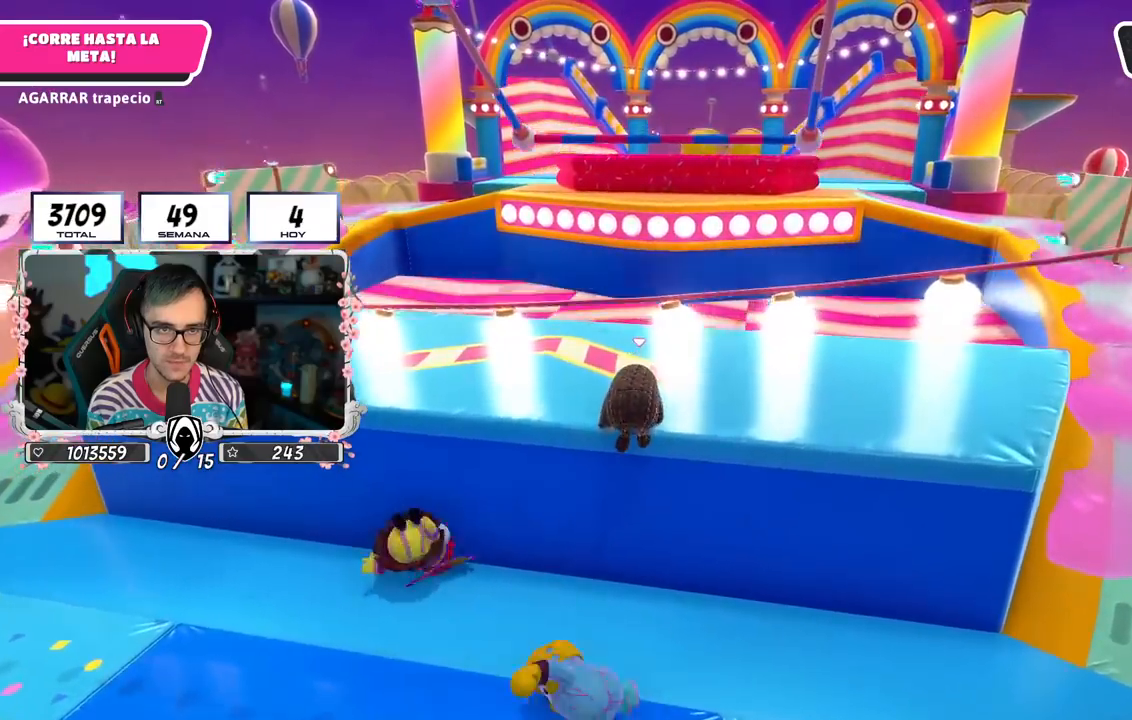
{"buttons": [], "left_stick": "up", "right_stick": "center", "events": [[500, "right_stick", "center"]]}
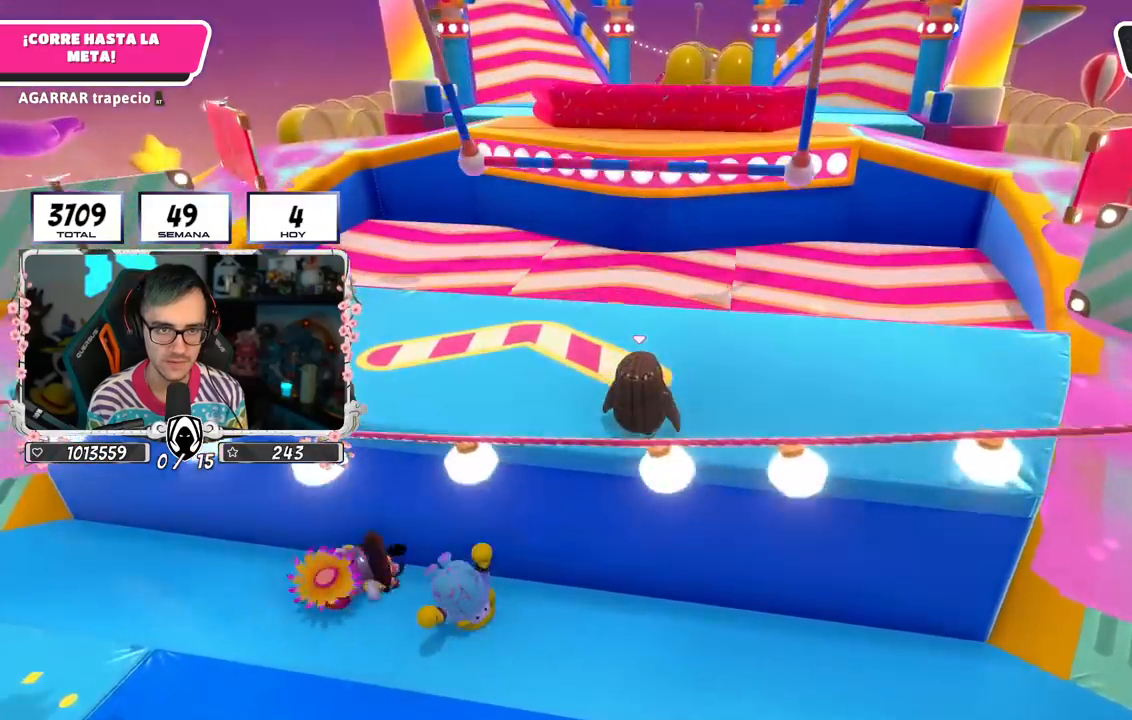
{"buttons": [], "left_stick": "center", "right_stick": "center", "events": [[350, "CROSS", "down"], [450, "CROSS", "up"], [483, "left_stick", "center"]]}
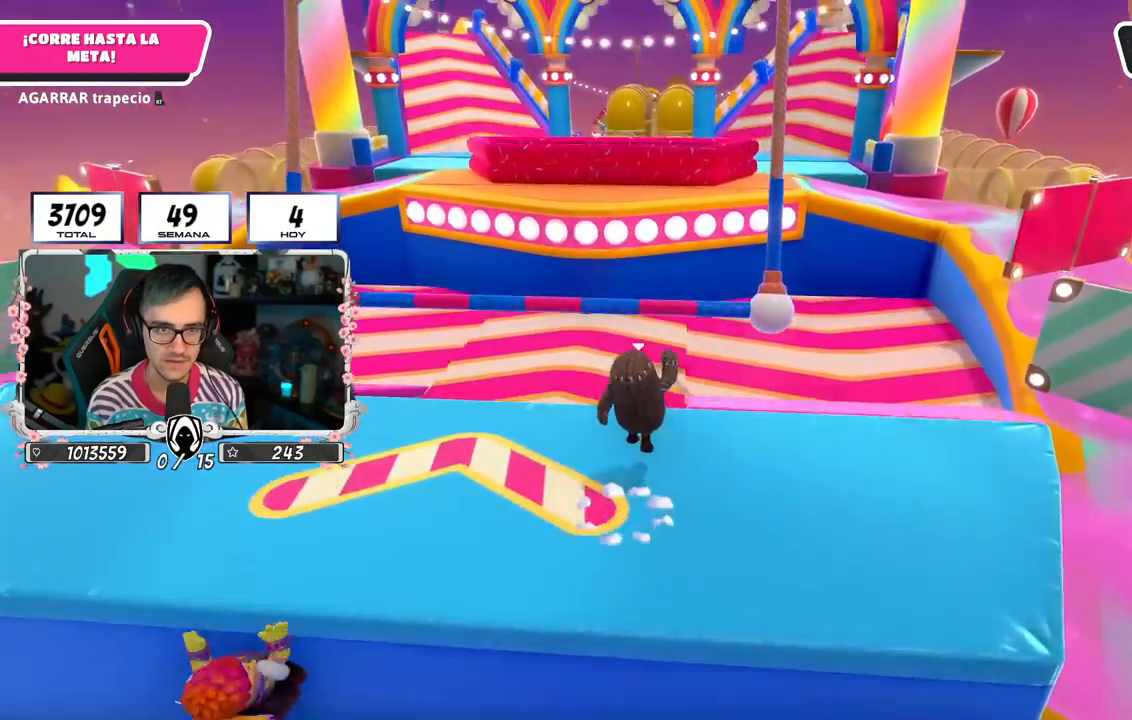
{"buttons": ["R2"], "left_stick": "down", "right_stick": "down", "events": [[17, "R2", "down"], [50, "right_stick", "up"], [67, "left_stick", "up"], [267, "right_stick", "center"], [450, "left_stick", "down"], [467, "right_stick", "down"]]}
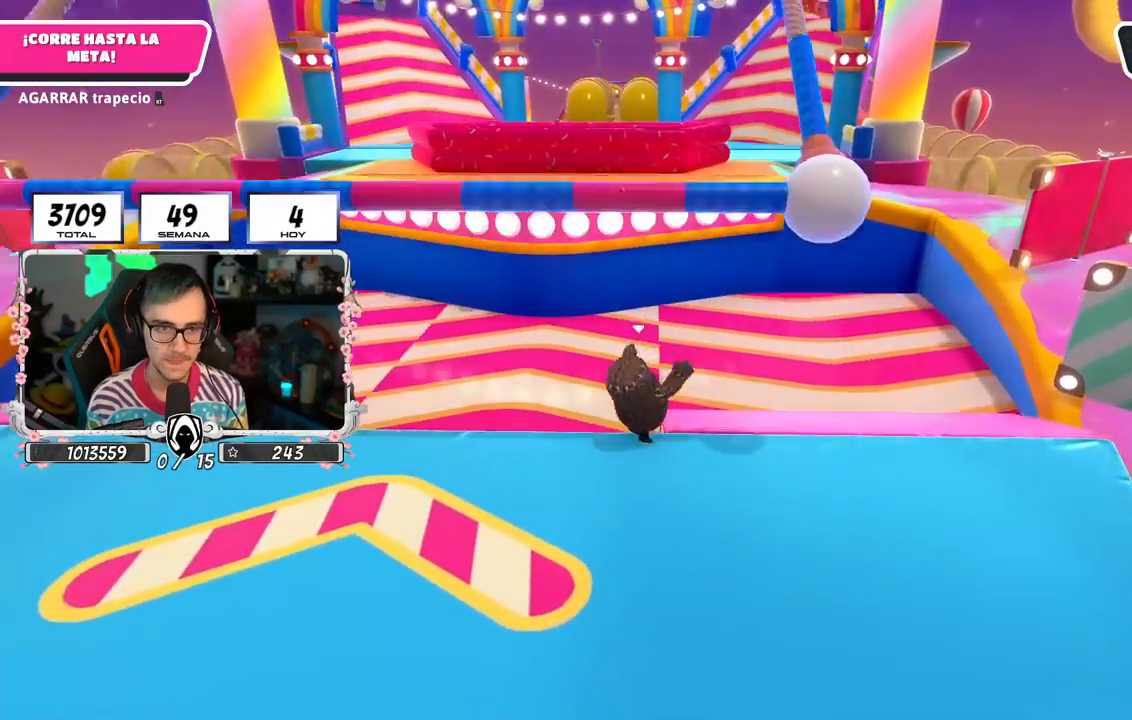
{"buttons": ["CROSS"], "left_stick": "up", "right_stick": "center", "events": [[17, "R2", "up"], [67, "right_stick", "center"], [383, "left_stick", "up"], [500, "CROSS", "down"]]}
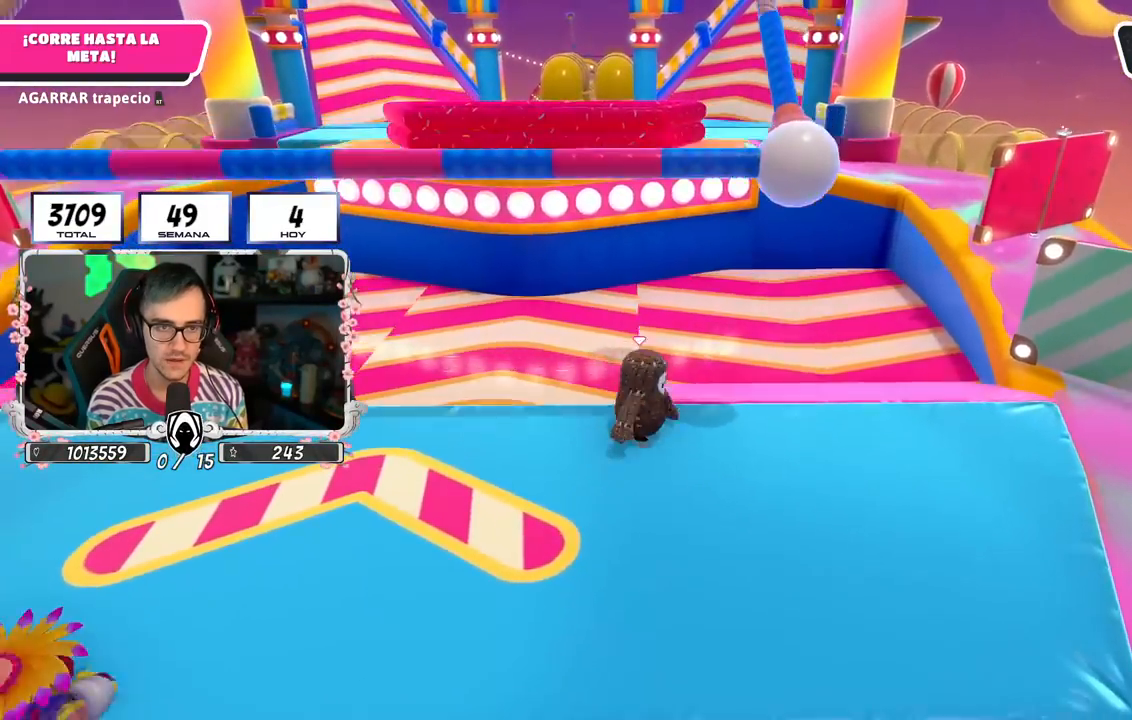
{"buttons": ["R2"], "left_stick": "up", "right_stick": "center", "events": [[117, "CROSS", "up"], [150, "R2", "down"], [333, "right_stick", "up"], [417, "right_stick", "center"]]}
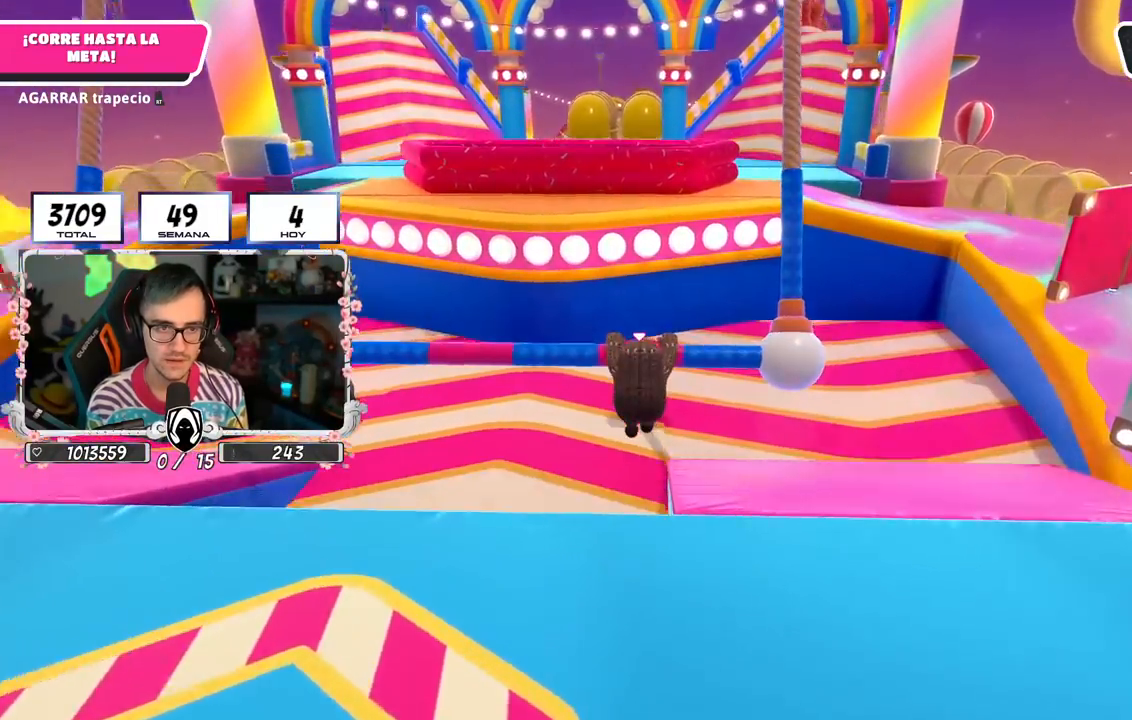
{"buttons": ["R2"], "left_stick": "up", "right_stick": "center", "events": [[333, "right_stick", "up"], [467, "right_stick", "center"]]}
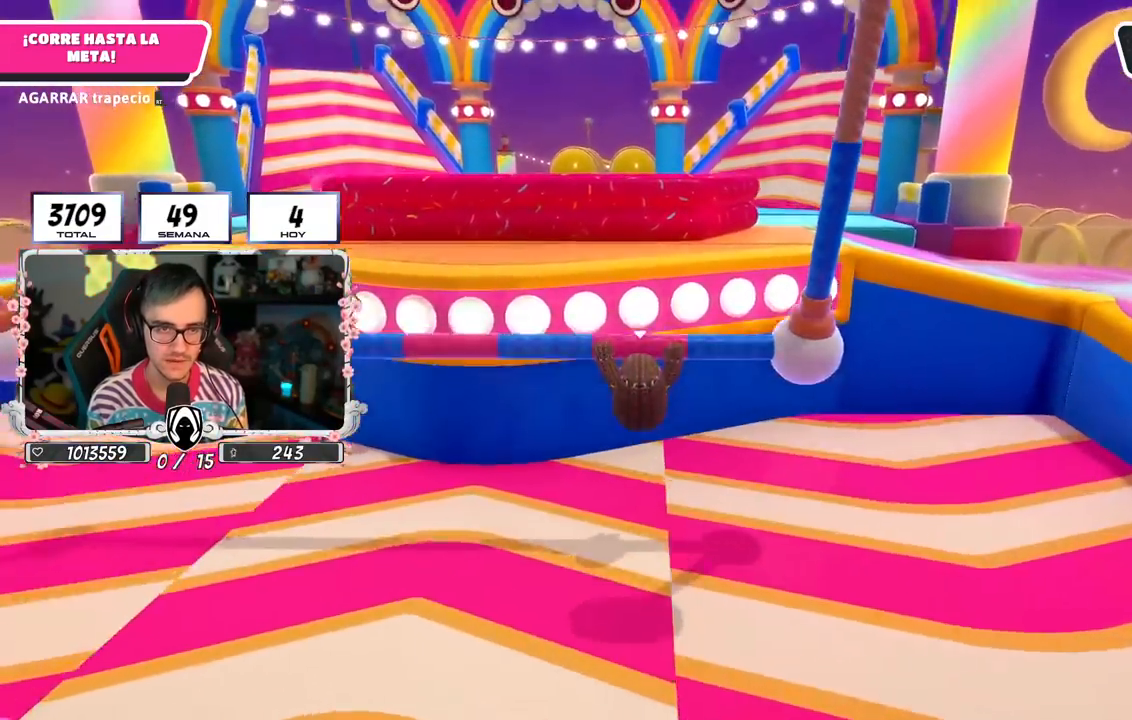
{"buttons": [], "left_stick": "up", "right_stick": "center", "events": [[483, "R2", "up"]]}
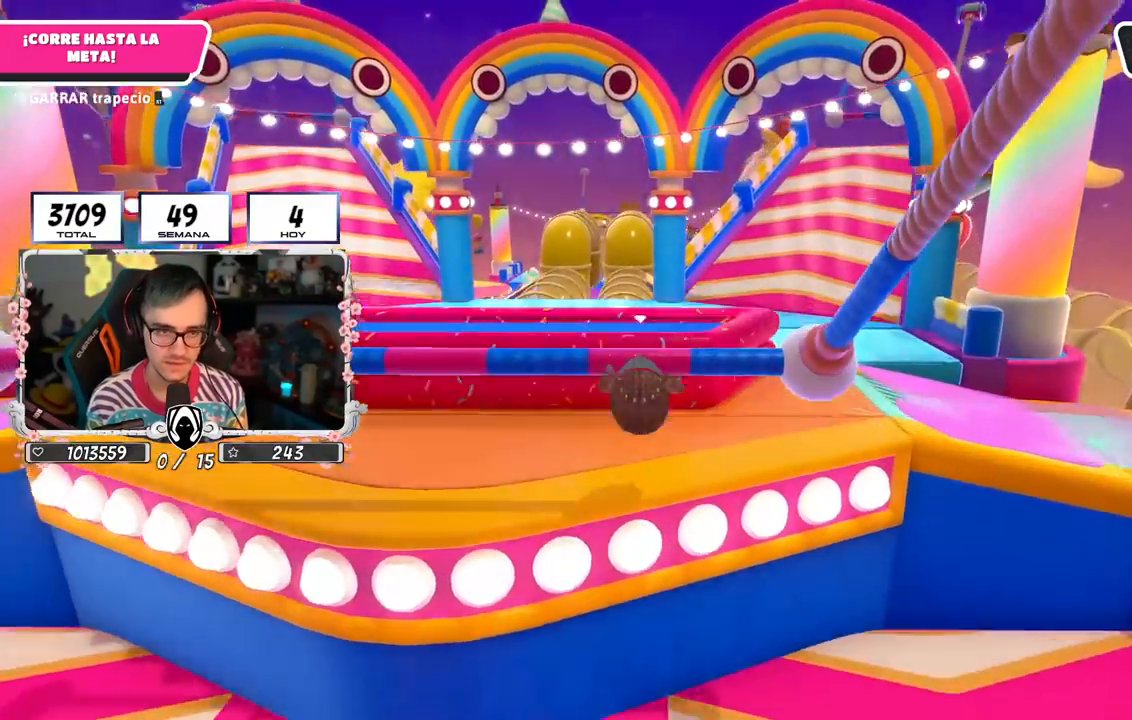
{"buttons": [], "left_stick": "up", "right_stick": "center", "events": [[67, "L3", "down"], [250, "L3", "up"]]}
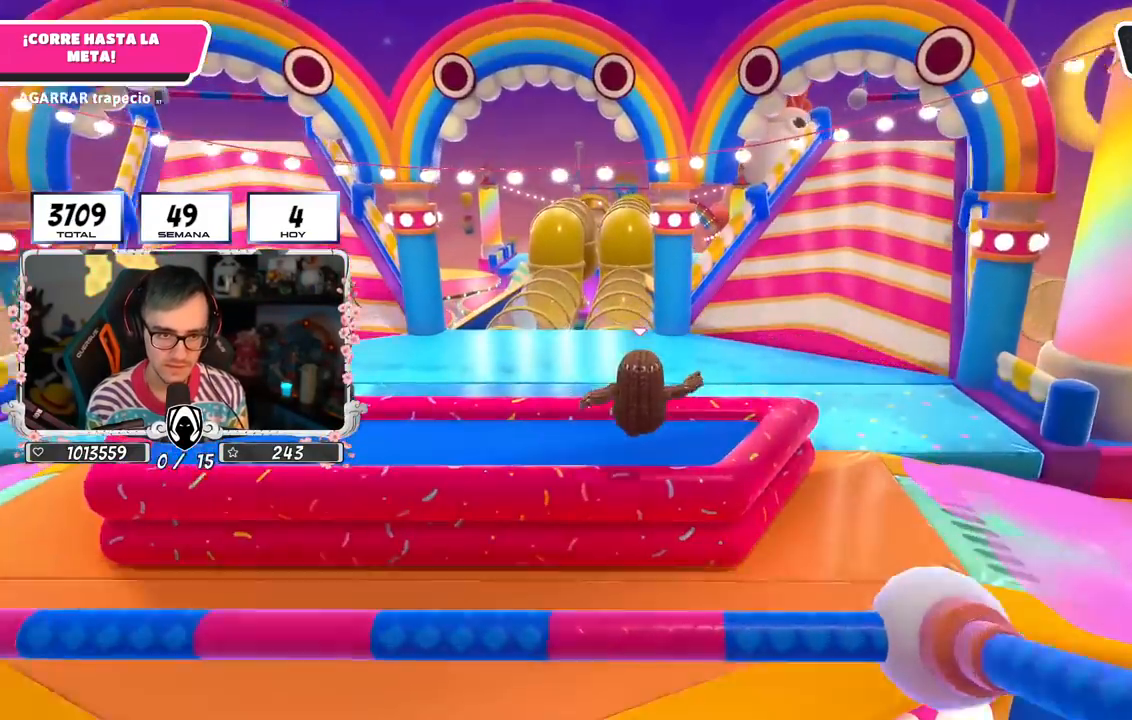
{"buttons": [], "left_stick": "up", "right_stick": "up", "events": [[33, "right_stick", "down-right"], [217, "right_stick", "center"], [467, "right_stick", "up"]]}
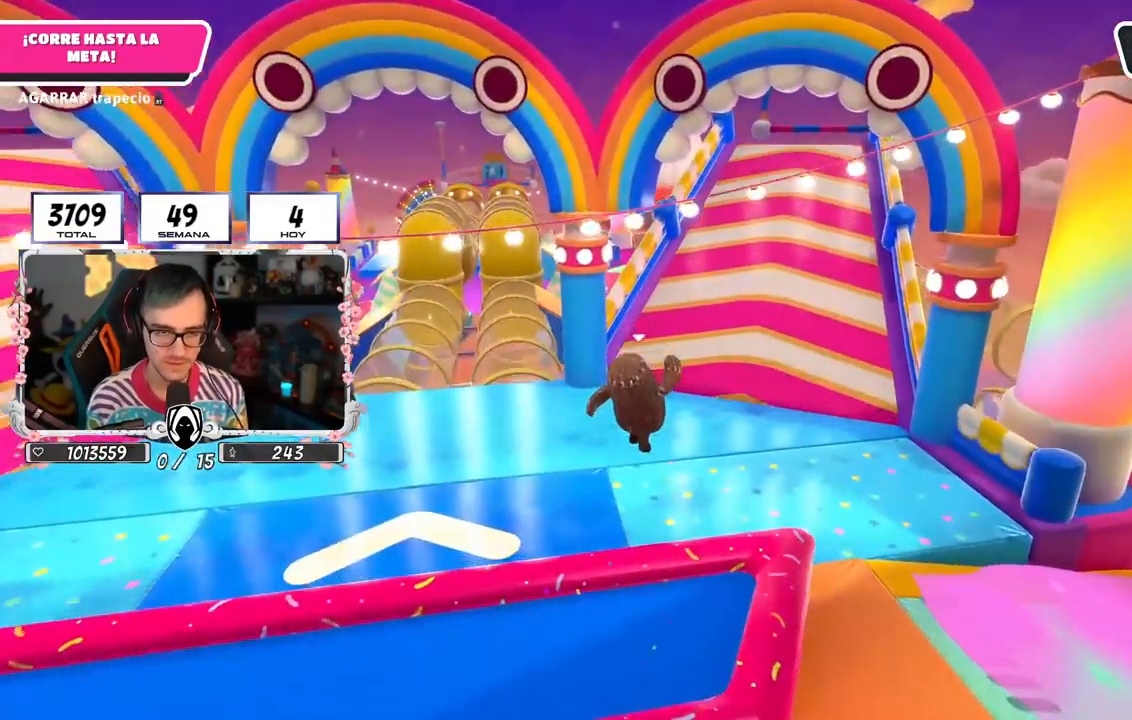
{"buttons": [], "left_stick": "up", "right_stick": "center", "events": [[133, "right_stick", "center"], [300, "right_stick", "up"], [417, "right_stick", "center"]]}
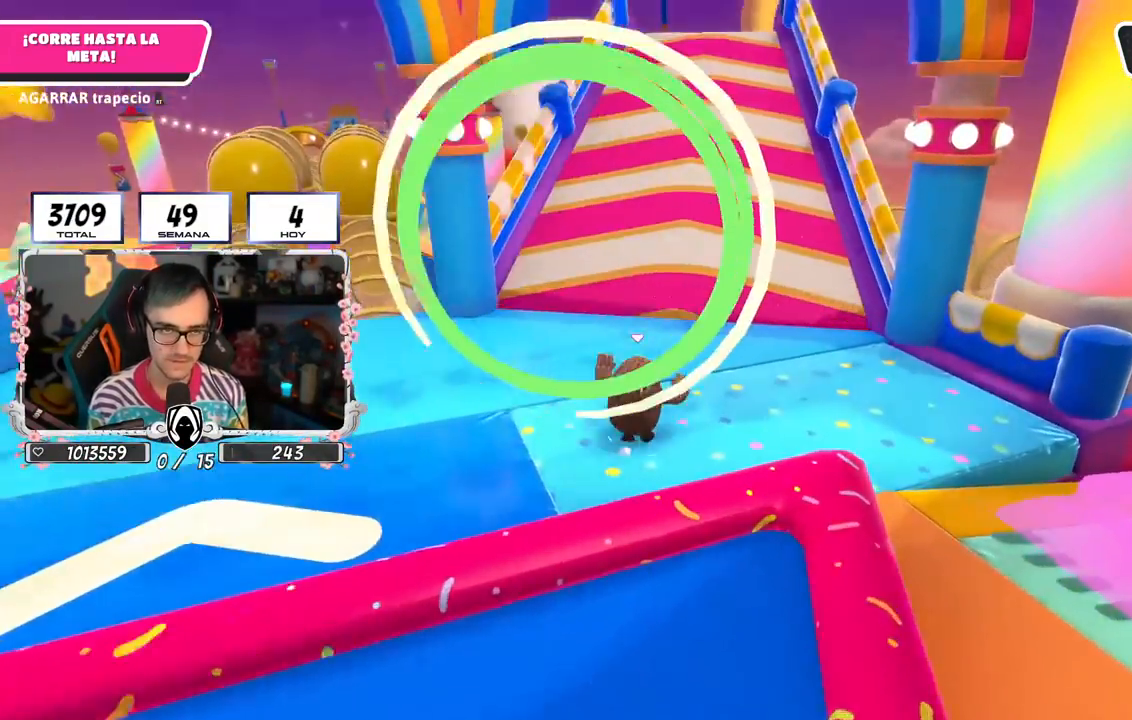
{"buttons": [], "left_stick": "up", "right_stick": "center", "events": []}
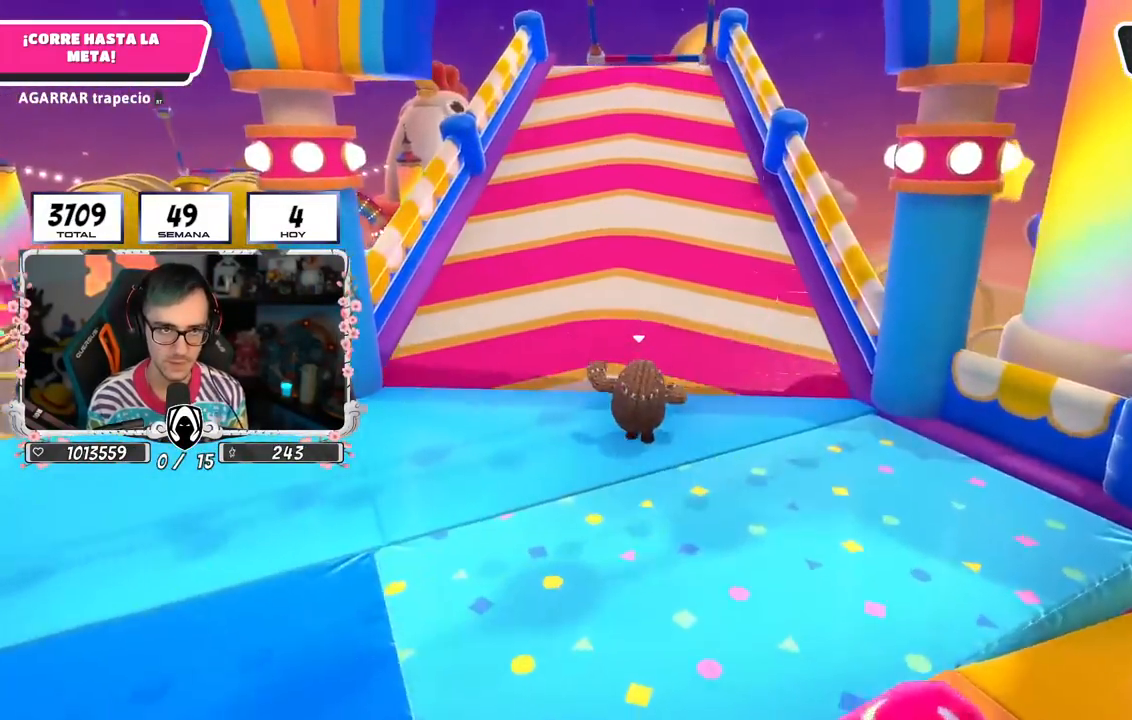
{"buttons": [], "left_stick": "up", "right_stick": "down", "events": [[467, "right_stick", "down"]]}
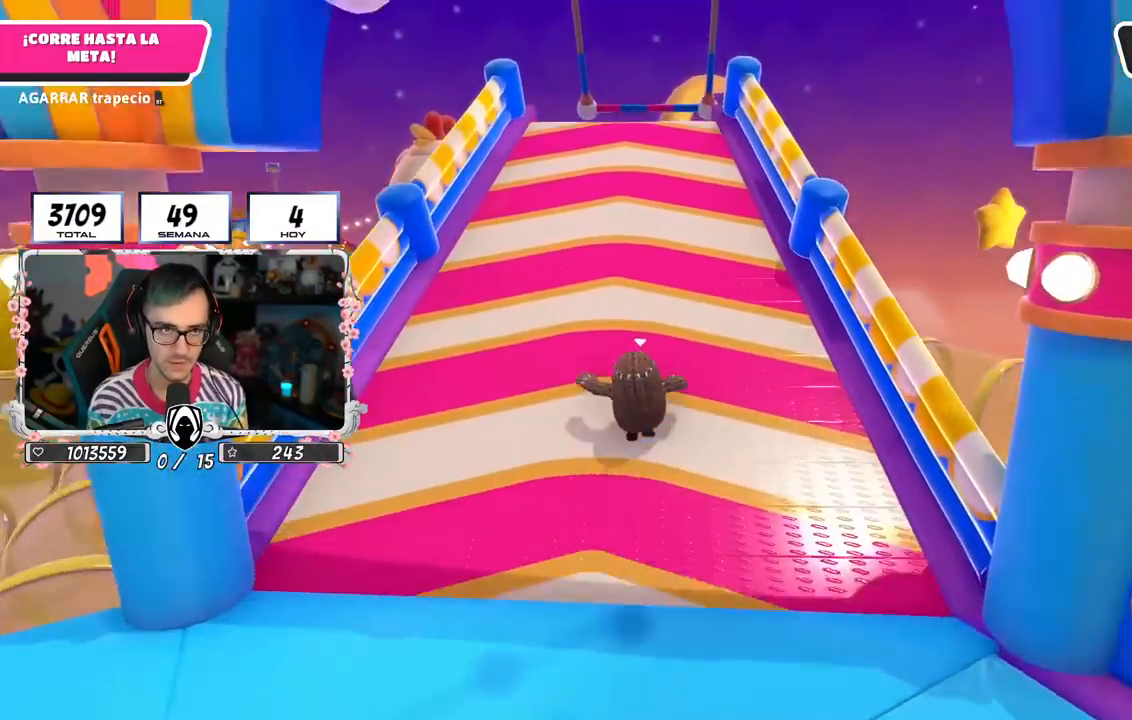
{"buttons": [], "left_stick": "up", "right_stick": "center", "events": [[317, "right_stick", "center"]]}
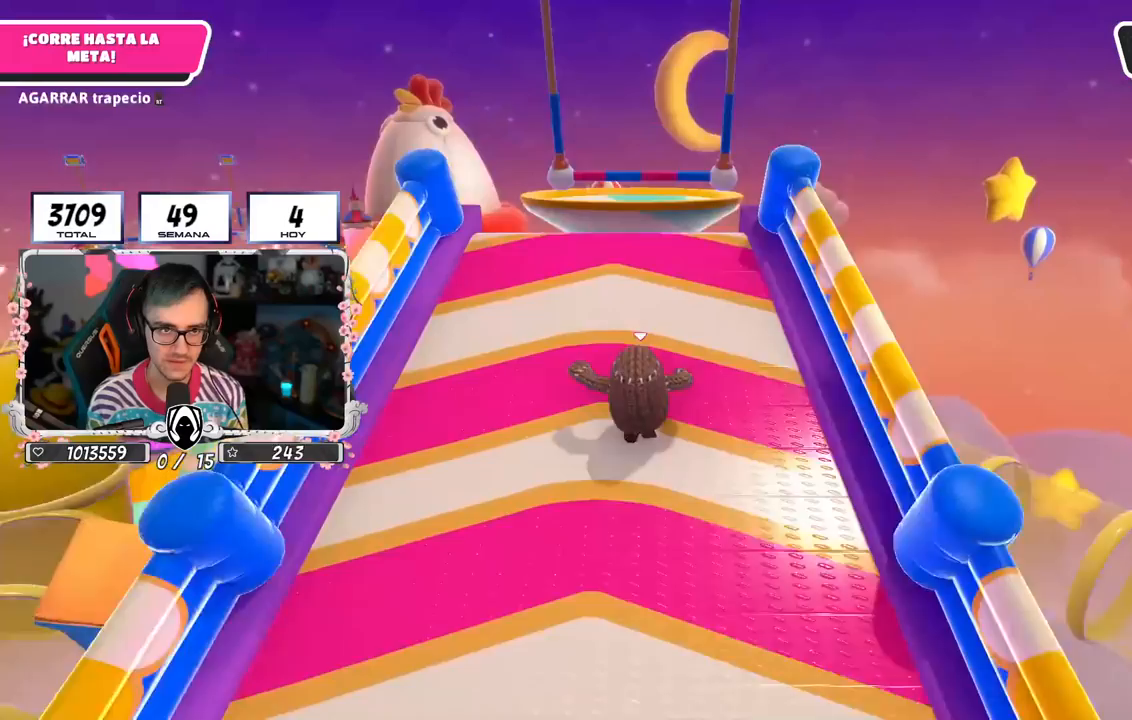
{"buttons": [], "left_stick": "up", "right_stick": "center", "events": [[233, "CROSS", "down"], [450, "CROSS", "up"]]}
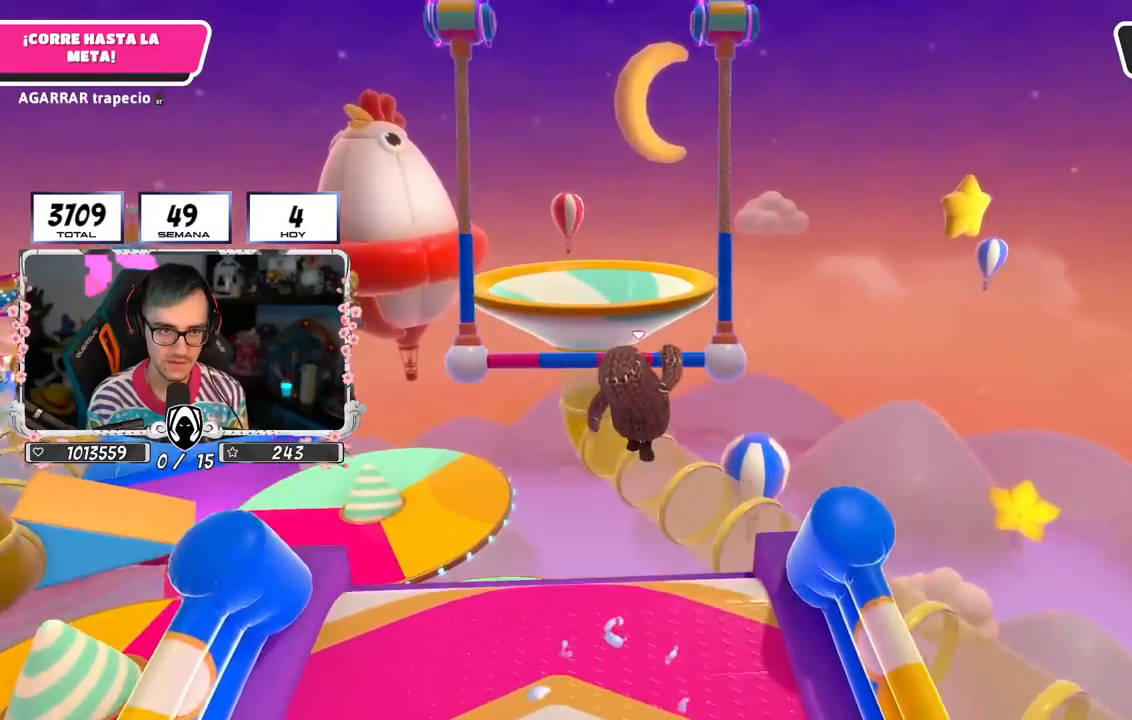
{"buttons": ["R2"], "left_stick": "up", "right_stick": "center", "events": [[183, "R2", "down"], [183, "right_stick", "up"], [483, "right_stick", "center"]]}